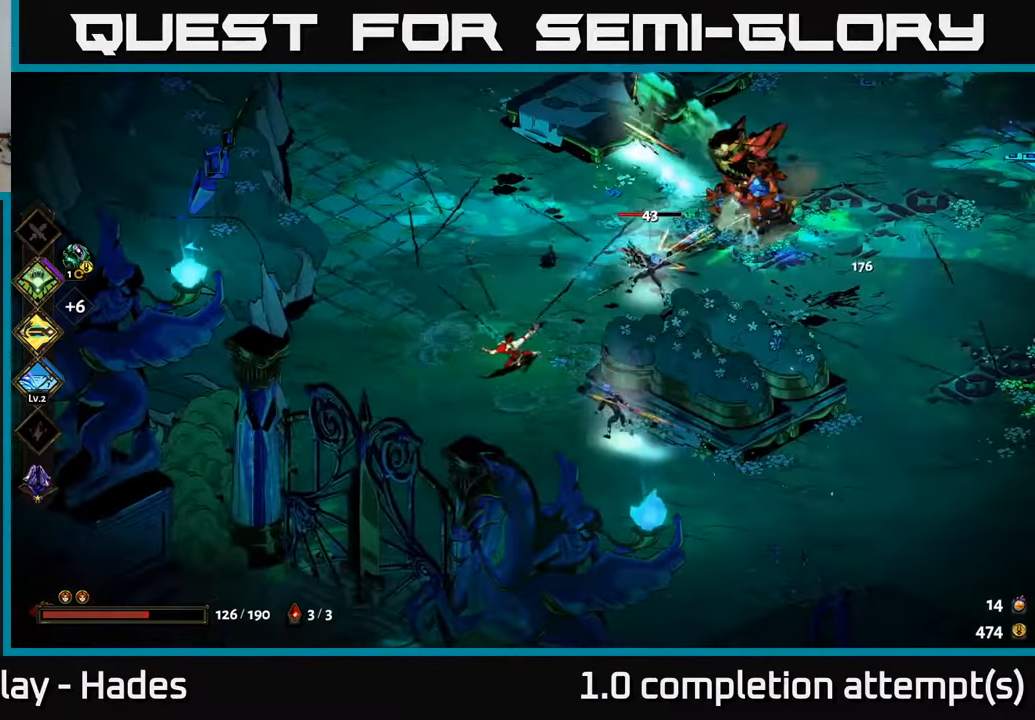
Gameplay with a controller (Xbox layout); each line is a JSON object with the inputs held at the frame after it. "events" lists button and stick changes between this image and that frame as [ms after this image, input, new state], when the widget could be followed in between. Not read: right_stick.
{"buttons": ["A"], "left_stick": "right", "events": [[50, "A", "up"], [133, "X", "up"], [183, "A", "down"], [250, "X", "down"], [333, "A", "up"], [383, "X", "up"], [467, "A", "down"]]}
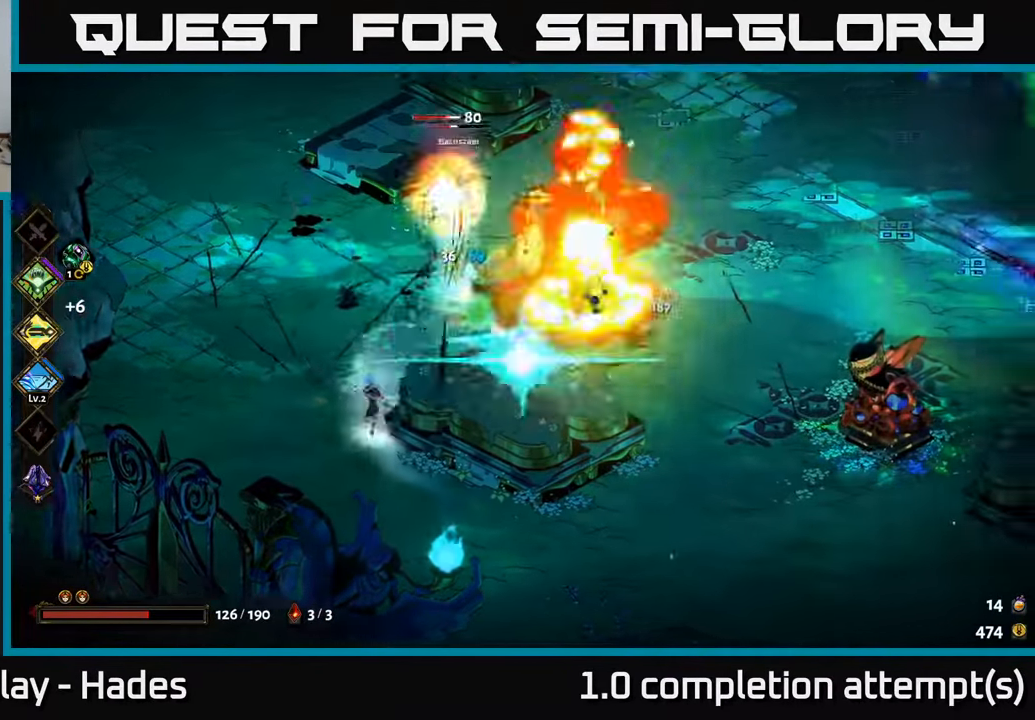
{"buttons": [], "left_stick": "right", "events": [[100, "A", "up"], [183, "A", "down"], [217, "X", "down"], [300, "A", "up"], [350, "X", "up"]]}
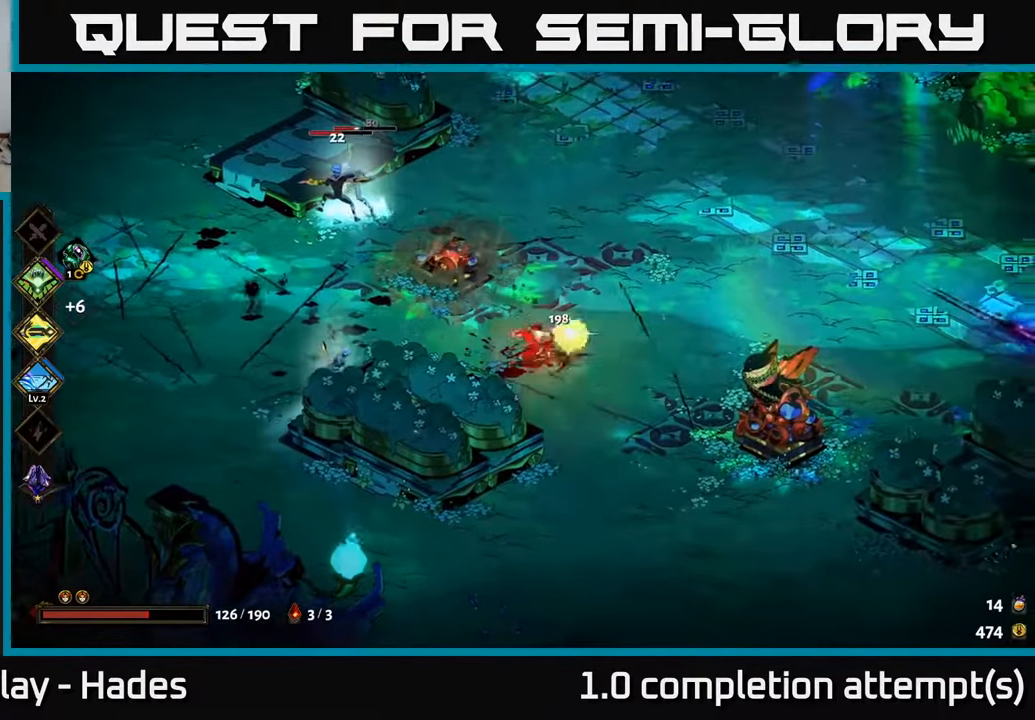
{"buttons": ["X"], "left_stick": "left", "events": [[33, "A", "down"], [183, "A", "up"], [217, "left_stick", "up"], [267, "X", "down"], [383, "left_stick", "left"]]}
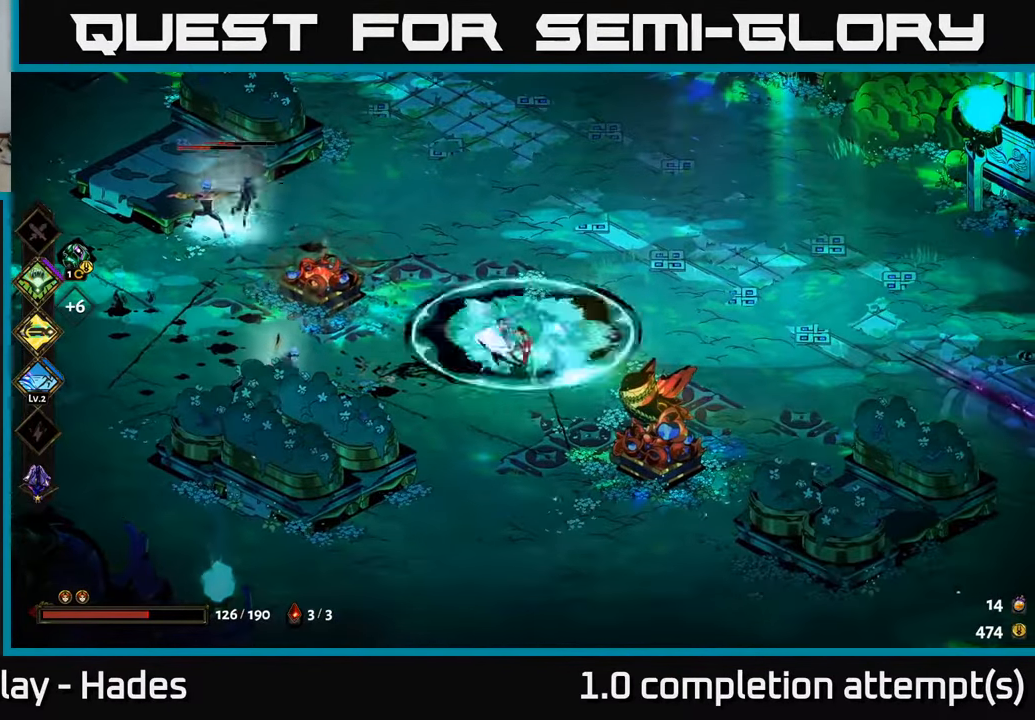
{"buttons": ["A"], "left_stick": "up", "events": [[233, "X", "up"], [333, "left_stick", "up"], [417, "A", "down"]]}
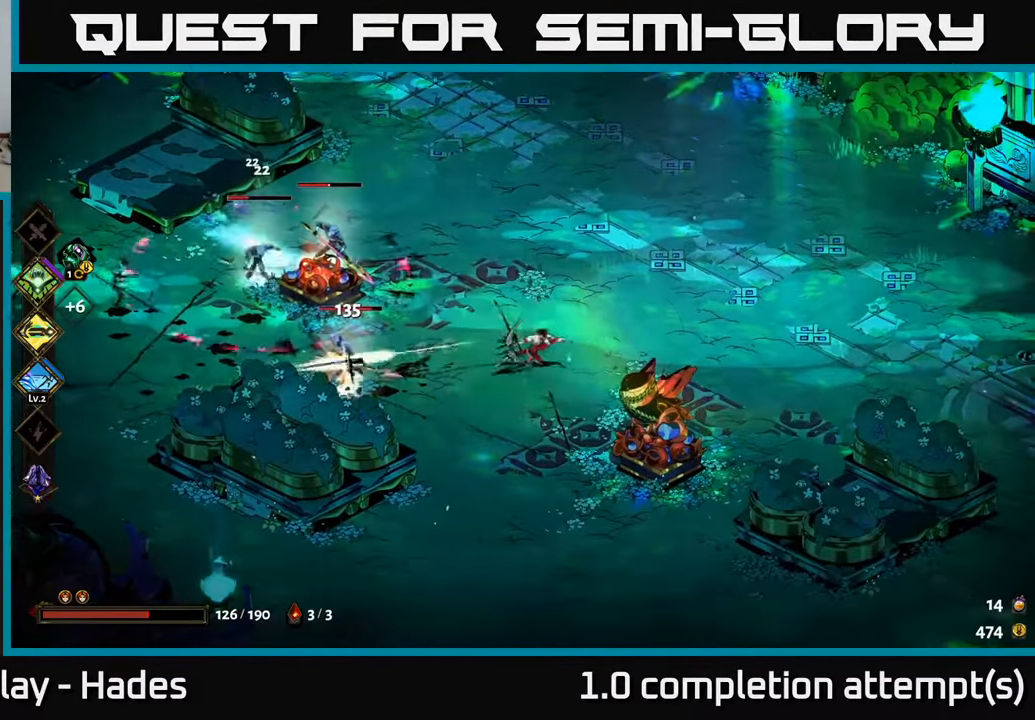
{"buttons": ["X"], "left_stick": "down-left", "events": [[17, "A", "up"], [100, "A", "down"], [117, "X", "down"], [150, "A", "up"], [167, "left_stick", "left"], [217, "left_stick", "down-left"]]}
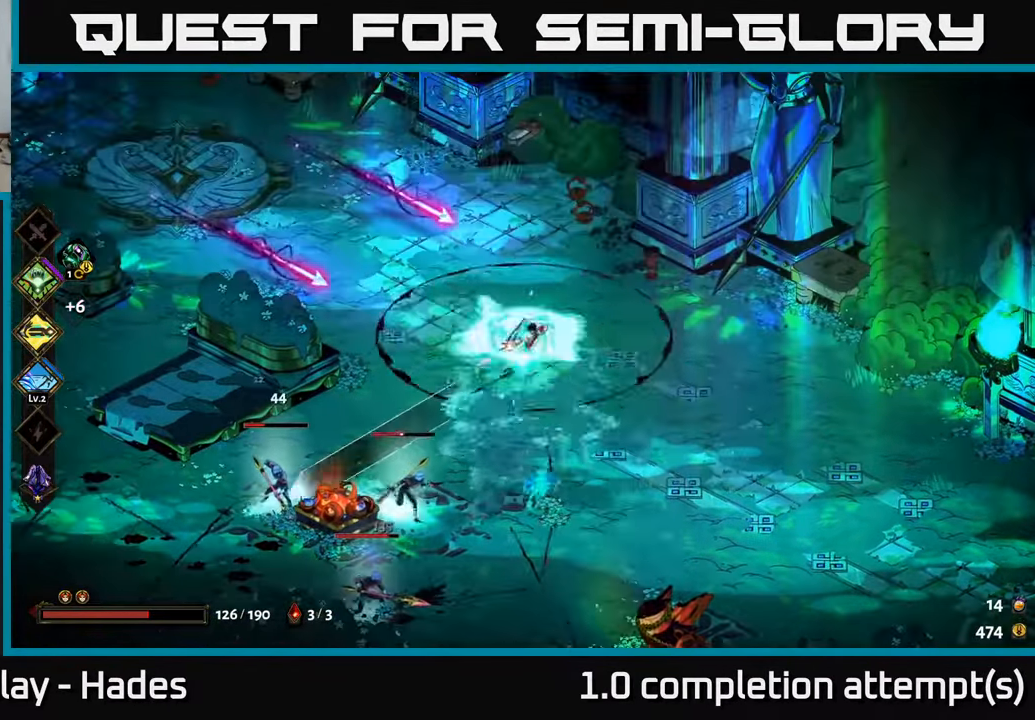
{"buttons": ["A", "X"], "left_stick": "down", "events": [[50, "X", "up"], [200, "left_stick", "down"], [284, "A", "down"], [384, "A", "up"], [450, "A", "down"], [467, "X", "down"]]}
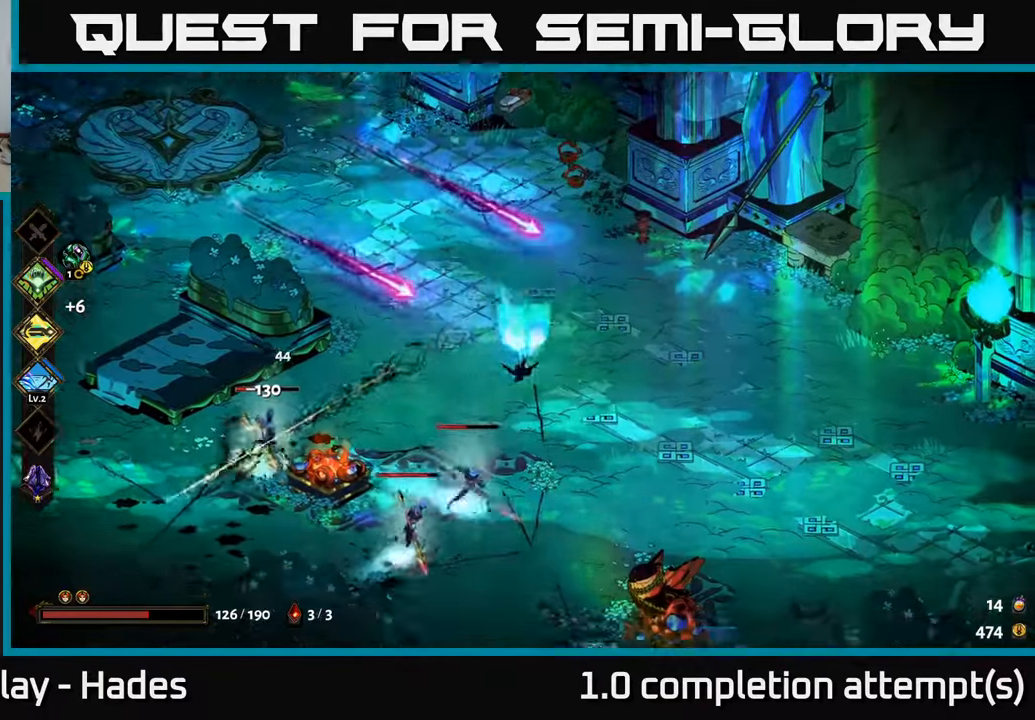
{"buttons": ["X"], "left_stick": "left", "events": [[117, "X", "up"], [150, "A", "up"], [200, "A", "down"], [200, "left_stick", "down-left"], [217, "X", "down"], [250, "A", "up"], [317, "left_stick", "left"]]}
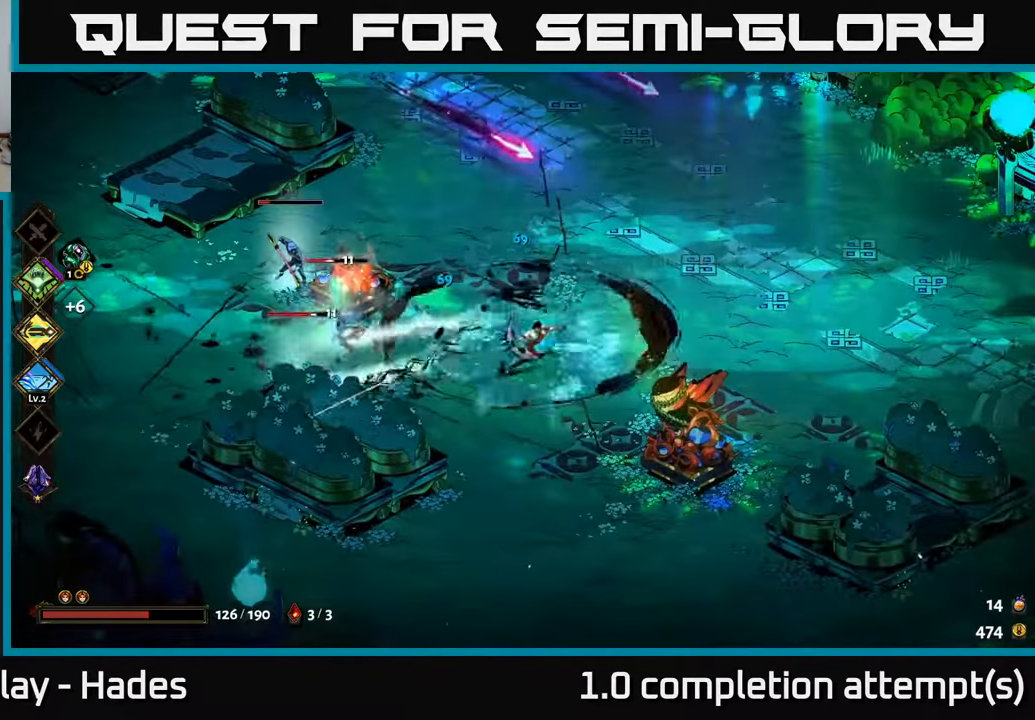
{"buttons": ["A"], "left_stick": "left", "events": [[100, "X", "up"], [334, "A", "down"], [434, "A", "up"], [484, "A", "down"]]}
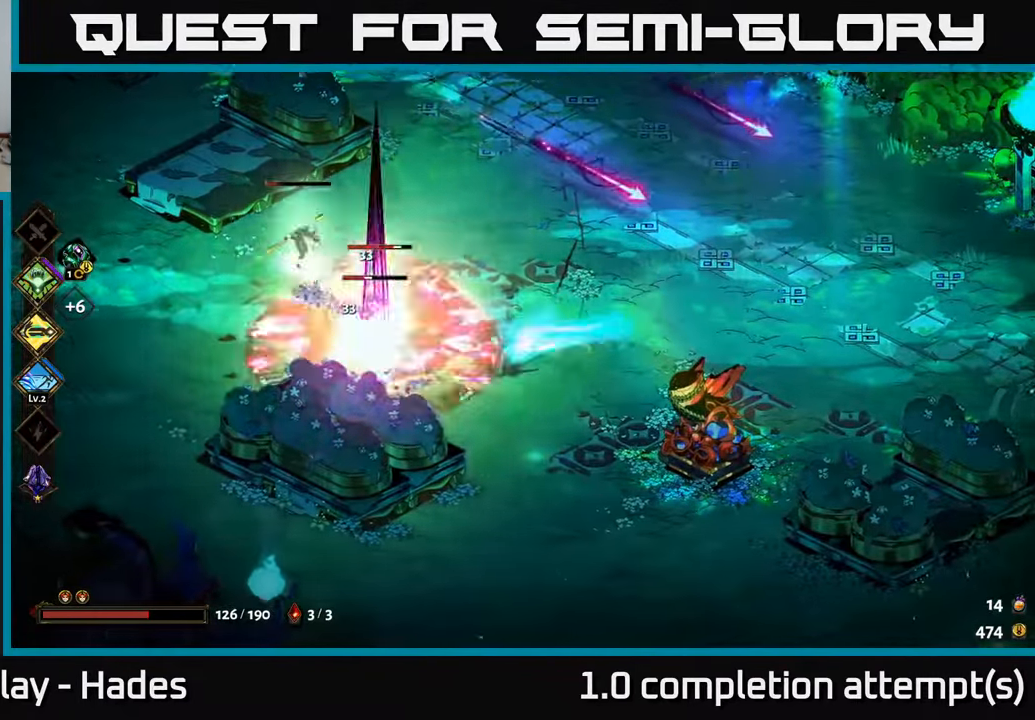
{"buttons": [], "left_stick": "up", "events": [[34, "X", "down"], [100, "left_stick", "up-left"], [184, "A", "up"], [217, "left_stick", "up"], [400, "X", "up"]]}
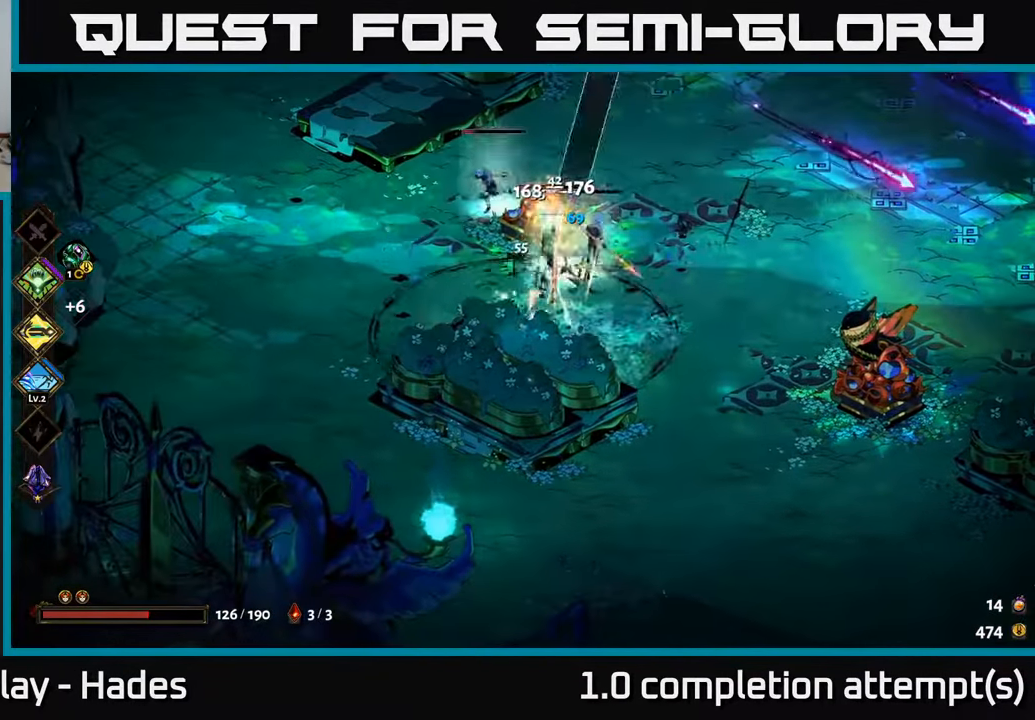
{"buttons": ["X"], "left_stick": "up", "events": [[134, "left_stick", "up-left"], [150, "A", "down"], [217, "X", "down"], [317, "A", "up"], [334, "X", "up"], [384, "A", "down"], [400, "X", "down"], [434, "left_stick", "up"], [500, "A", "up"]]}
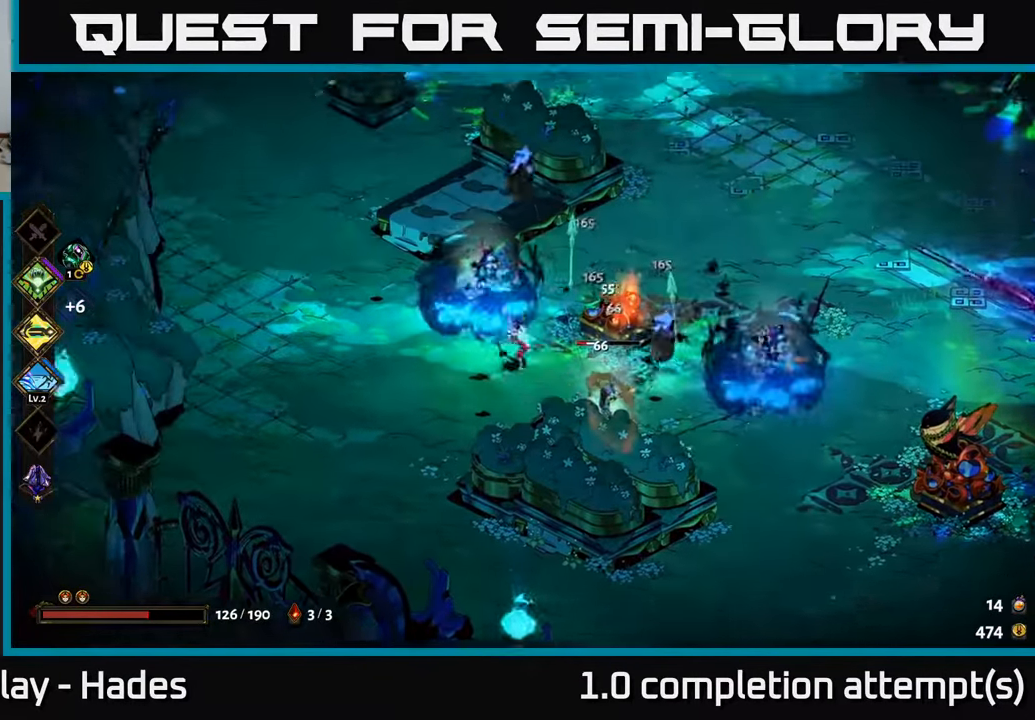
{"buttons": [], "left_stick": "right", "events": [[17, "left_stick", "up-right"], [84, "left_stick", "right"], [317, "X", "up"]]}
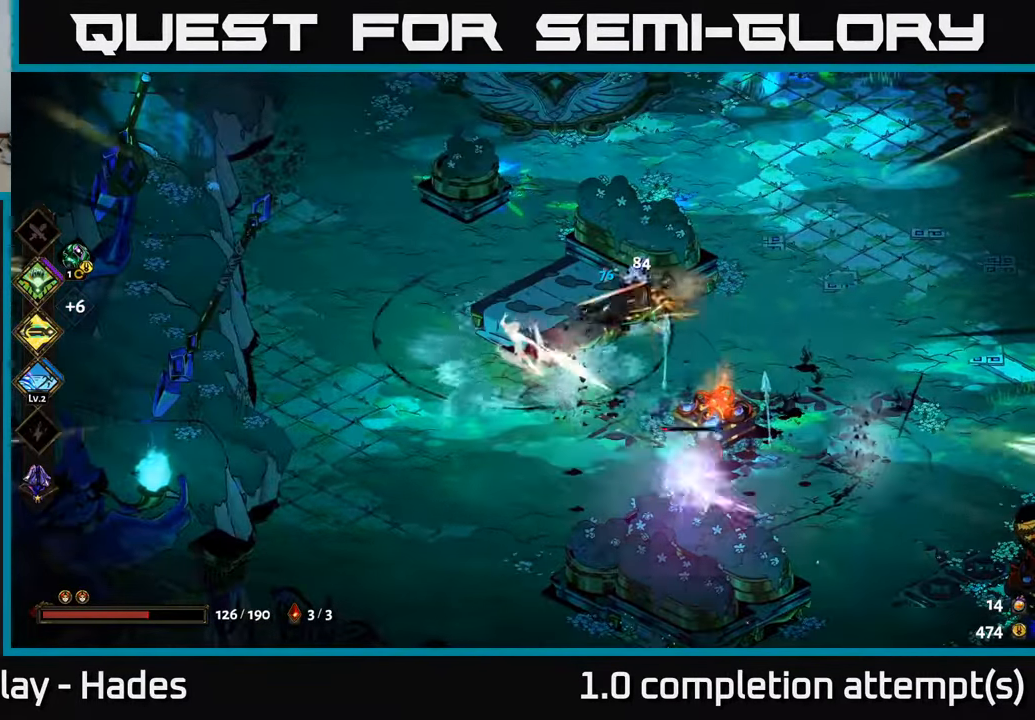
{"buttons": ["X"], "left_stick": "down-right", "events": [[100, "A", "down"], [184, "left_stick", "down-right"], [200, "X", "down"], [234, "A", "up"]]}
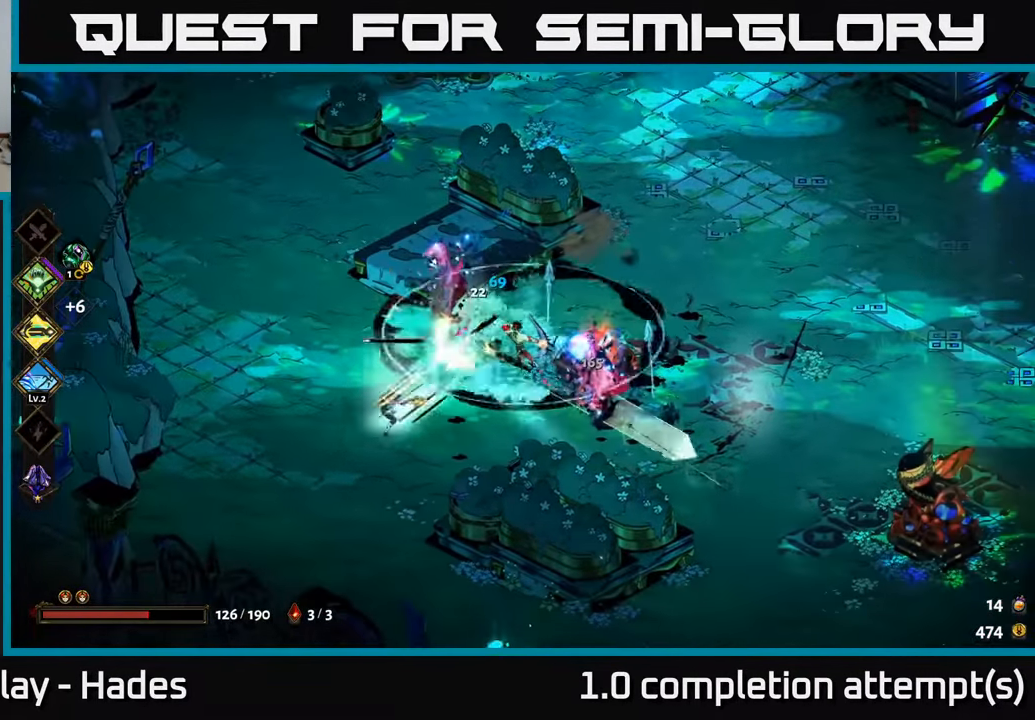
{"buttons": ["A", "X"], "left_stick": "down-left", "events": [[250, "X", "up"], [300, "left_stick", "down-left"], [450, "A", "down"], [500, "X", "down"]]}
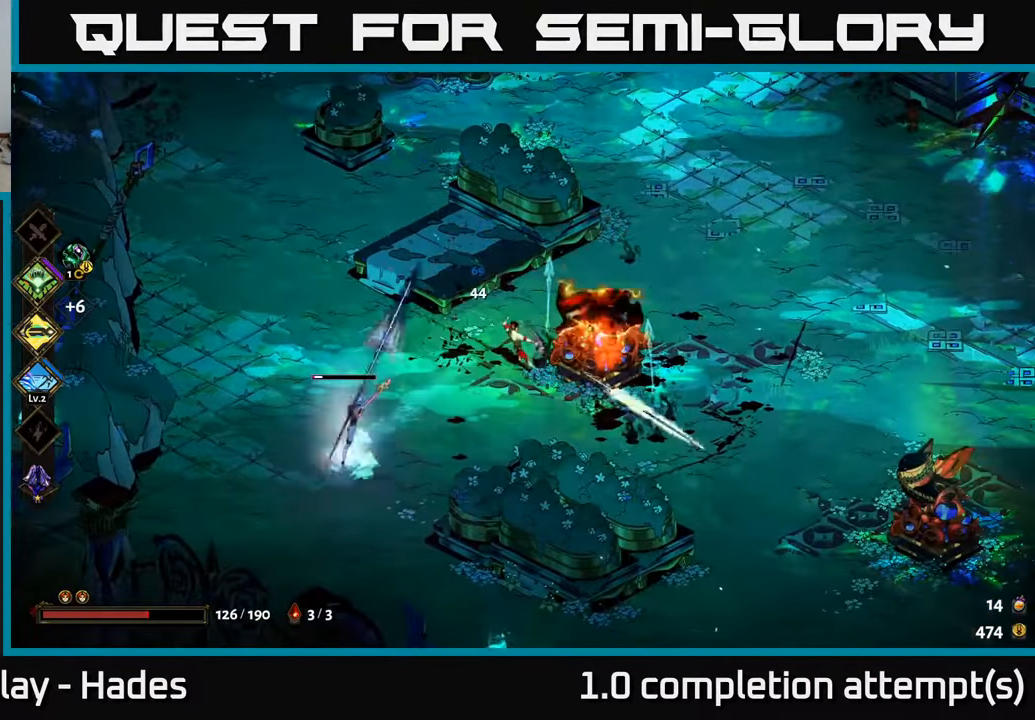
{"buttons": ["X"], "left_stick": "up", "events": [[84, "A", "up"], [134, "X", "up"], [200, "A", "down"], [217, "X", "down"], [284, "A", "up"], [384, "left_stick", "up-left"], [434, "left_stick", "up"]]}
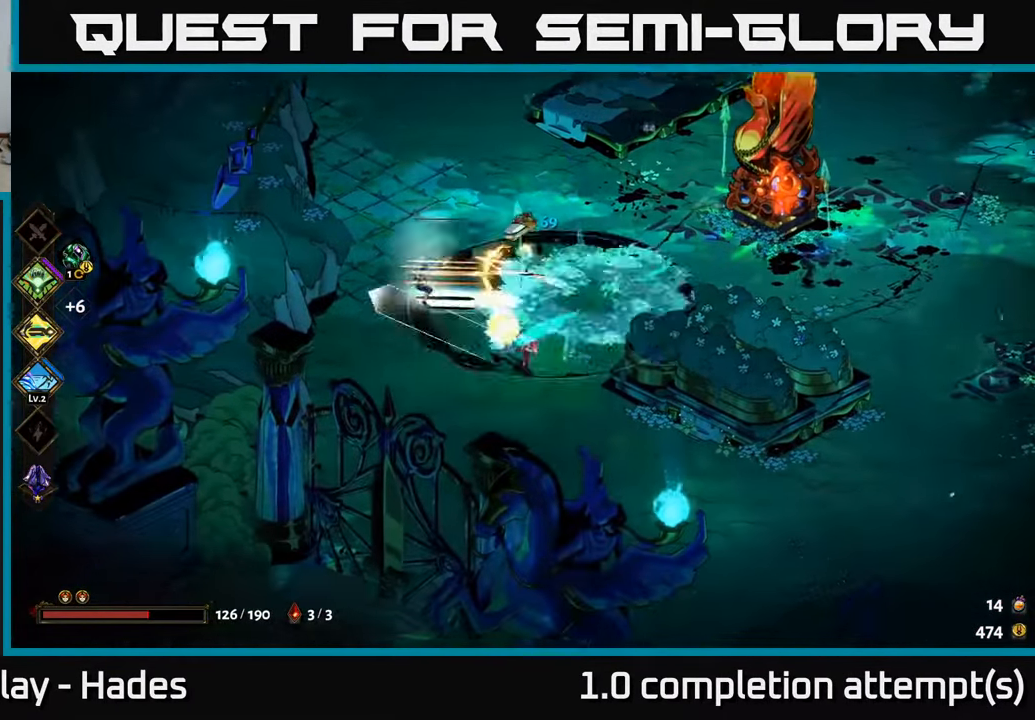
{"buttons": ["A"], "left_stick": "up-right", "events": [[134, "X", "up"], [384, "left_stick", "up-right"], [500, "A", "down"]]}
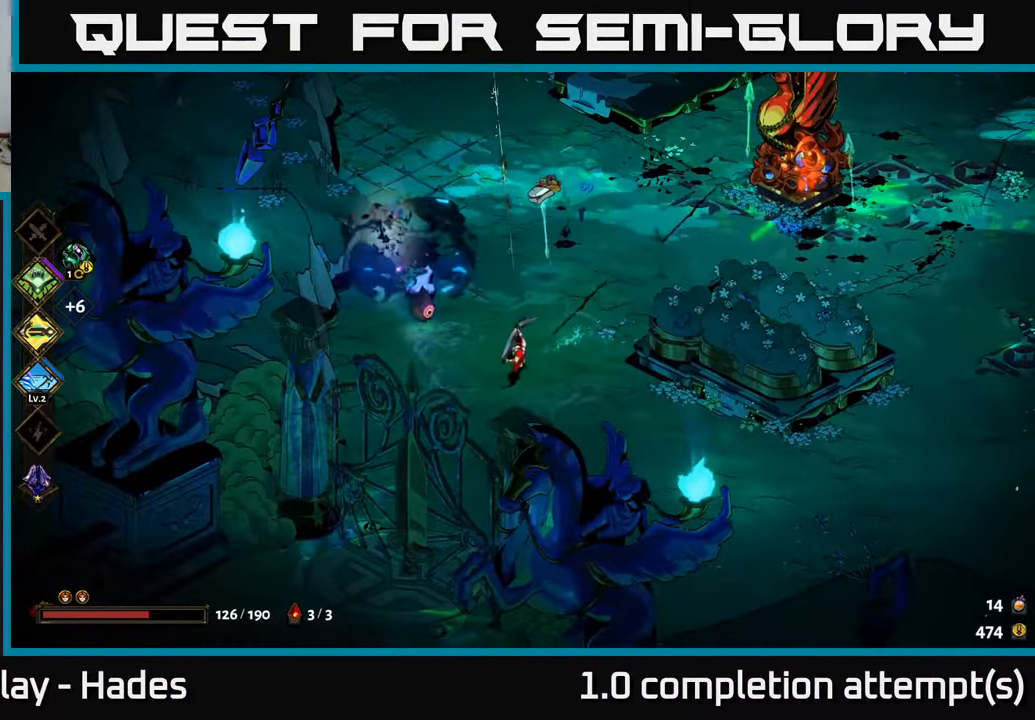
{"buttons": [], "left_stick": "down-left", "events": [[67, "left_stick", "up"], [100, "A", "up"], [250, "left_stick", "down-left"]]}
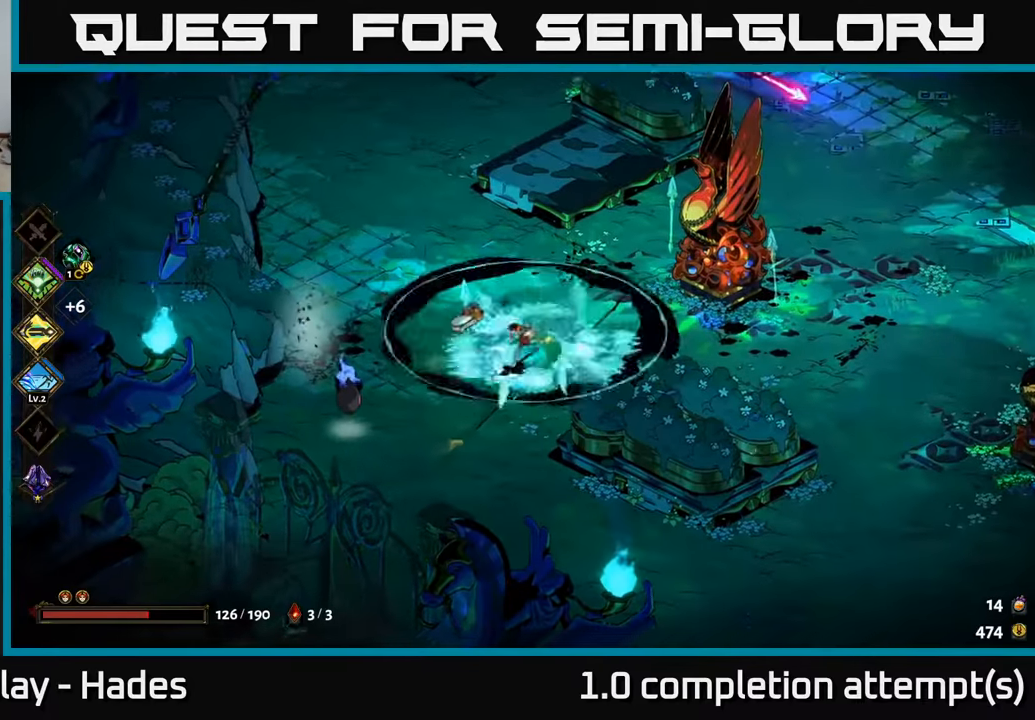
{"buttons": ["X"], "left_stick": "up-right", "events": [[83, "A", "down"], [150, "X", "down"], [250, "A", "up"], [283, "left_stick", "up-left"], [383, "left_stick", "up-right"]]}
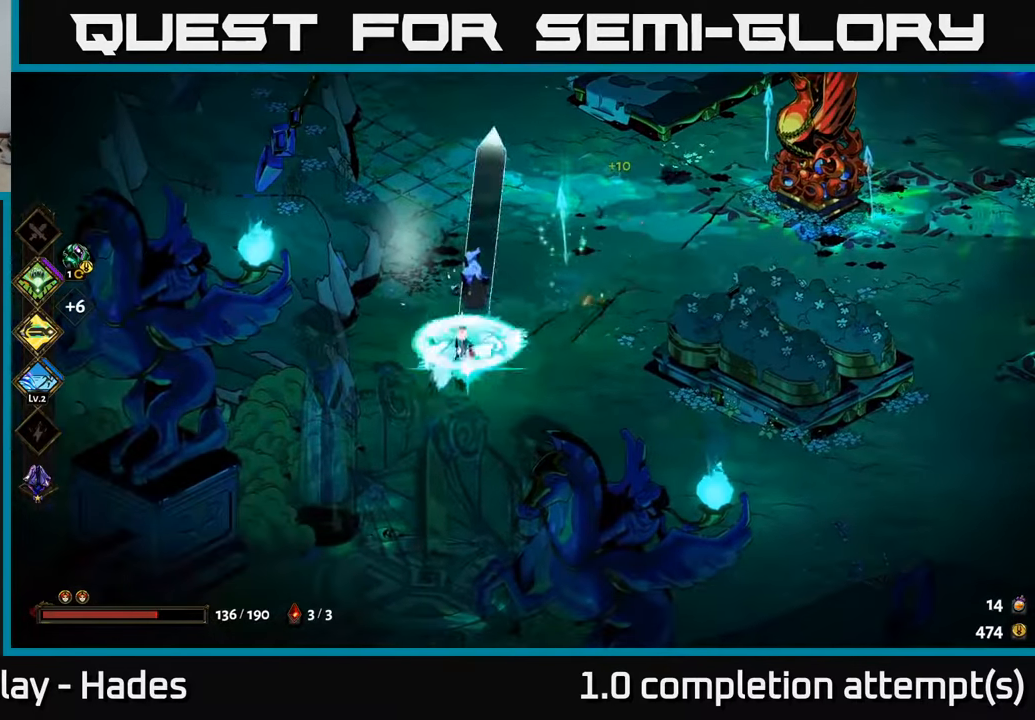
{"buttons": ["A"], "left_stick": "up", "events": [[83, "left_stick", "up"], [116, "X", "up"], [416, "A", "down"]]}
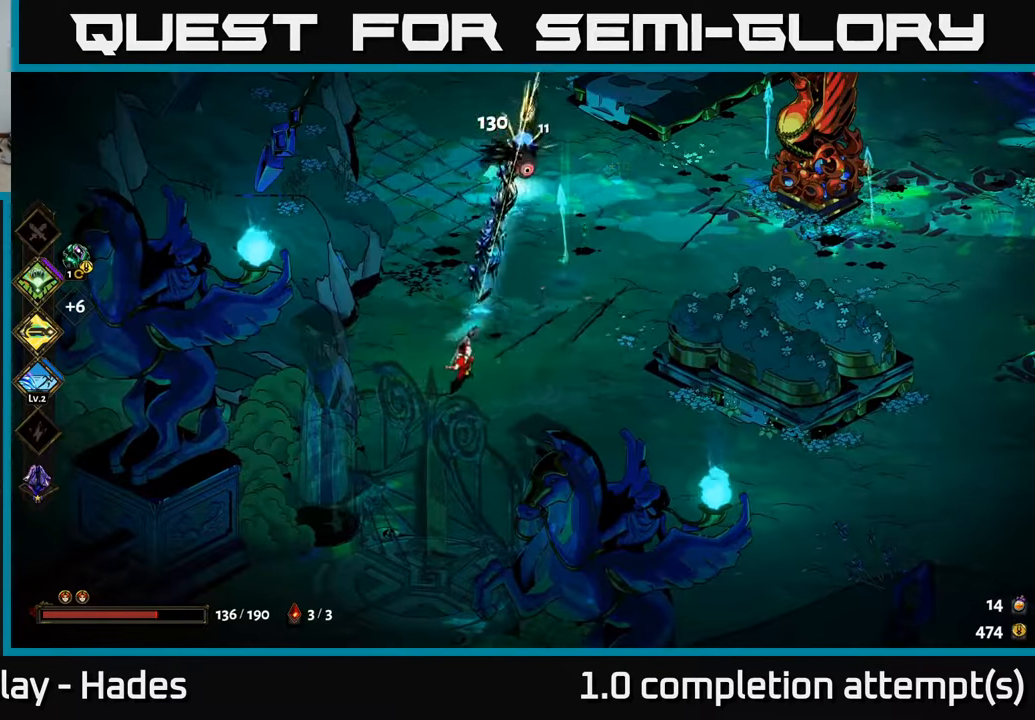
{"buttons": ["X"], "left_stick": "center", "events": [[16, "left_stick", "up-right"], [33, "A", "up"], [116, "A", "down"], [166, "X", "down"], [233, "A", "up"], [300, "left_stick", "right"], [500, "left_stick", "center"]]}
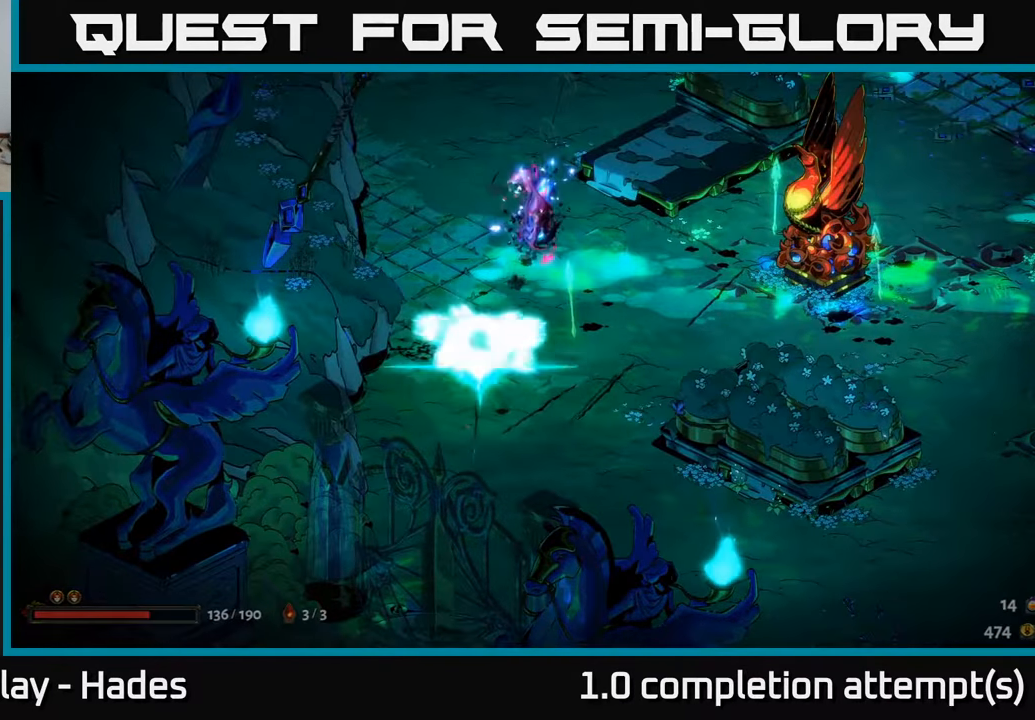
{"buttons": [], "left_stick": "up-right", "events": [[83, "X", "up"], [183, "left_stick", "right"], [333, "left_stick", "up-right"]]}
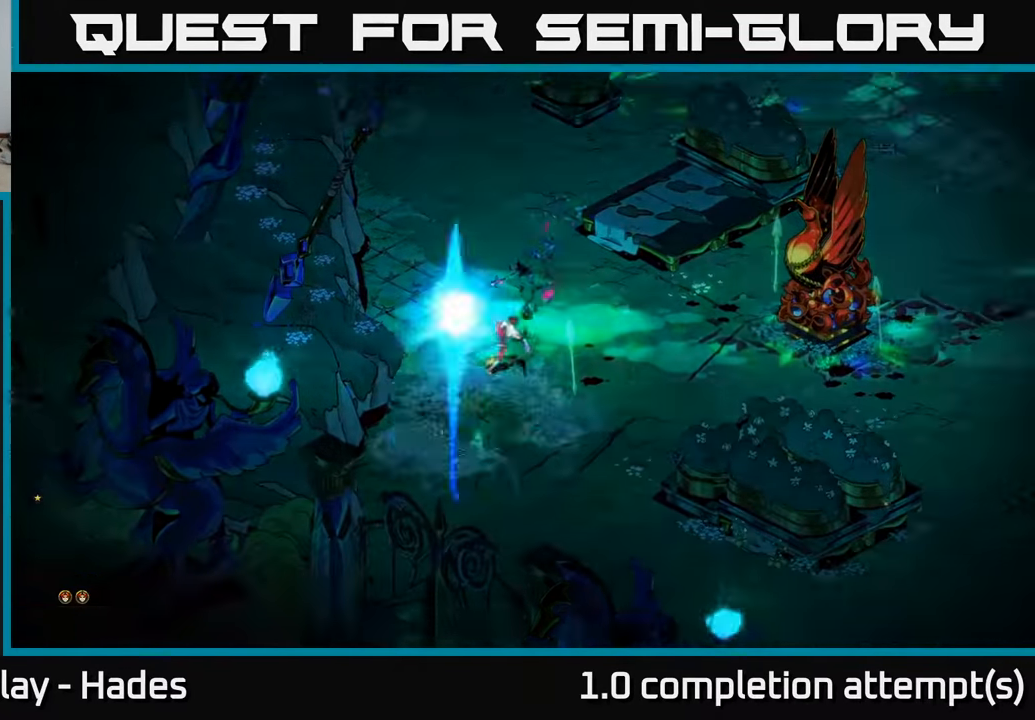
{"buttons": [], "left_stick": "right", "events": [[200, "left_stick", "right"]]}
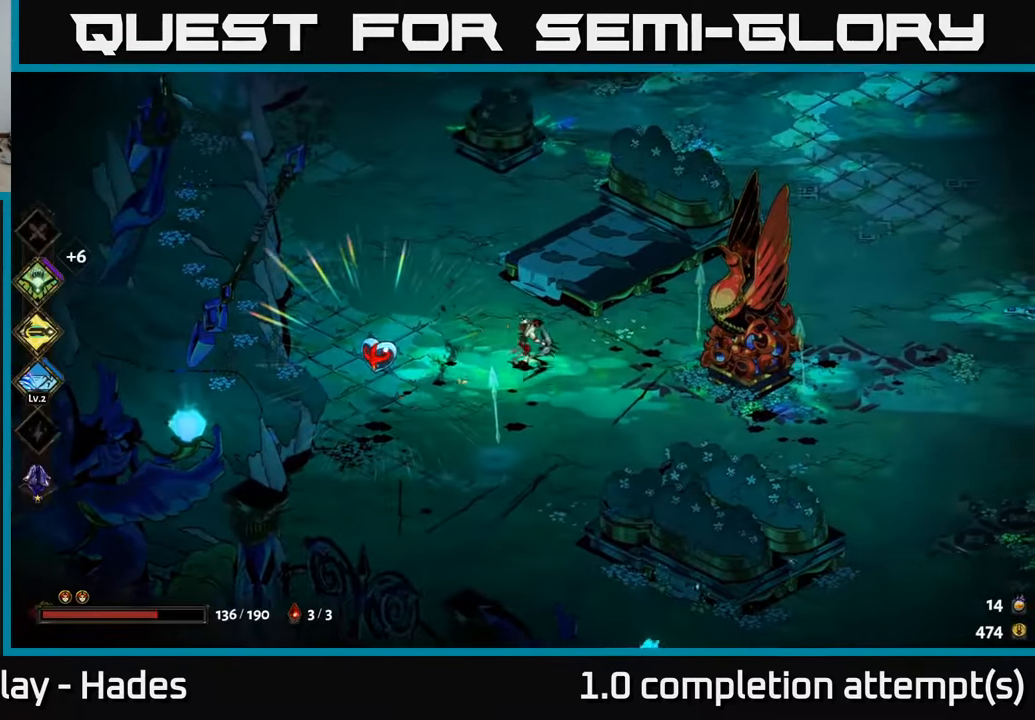
{"buttons": [], "left_stick": "left", "events": [[116, "left_stick", "left"]]}
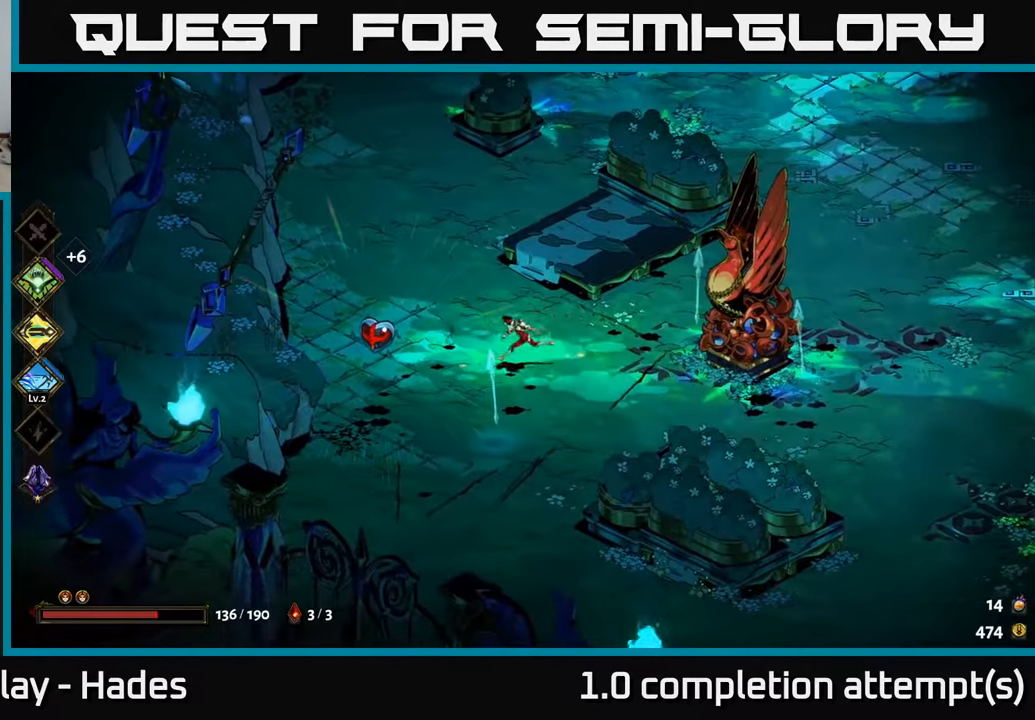
{"buttons": ["R2"], "left_stick": "center", "events": [[200, "left_stick", "down-left"], [483, "left_stick", "center"], [500, "R2", "down"]]}
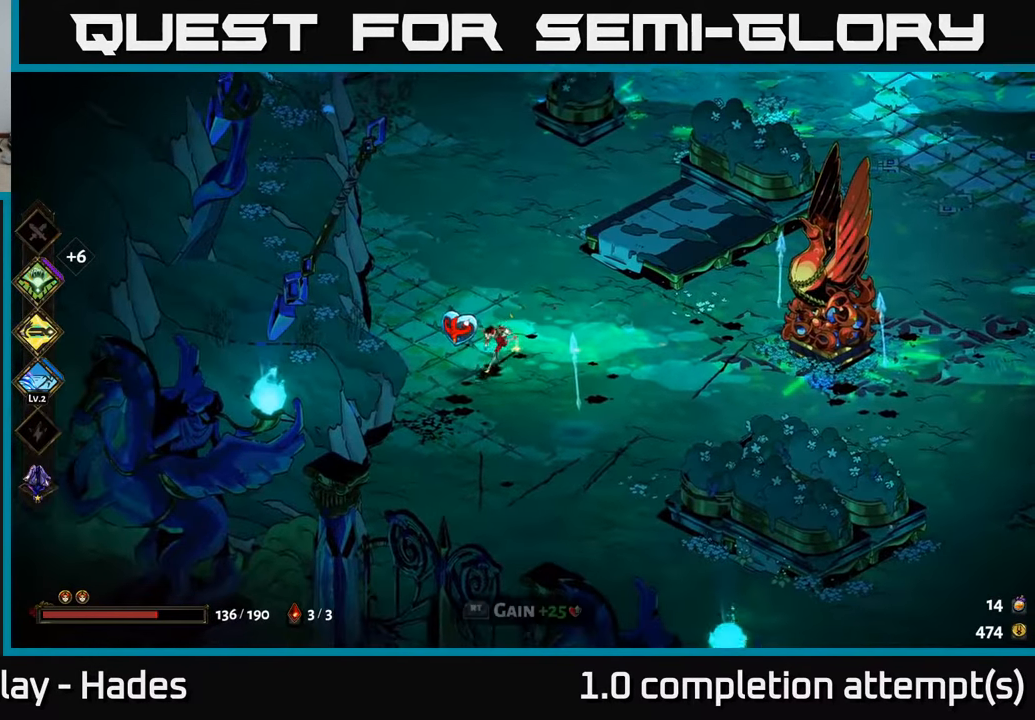
{"buttons": [], "left_stick": "right", "events": [[100, "R2", "up"], [266, "left_stick", "right"]]}
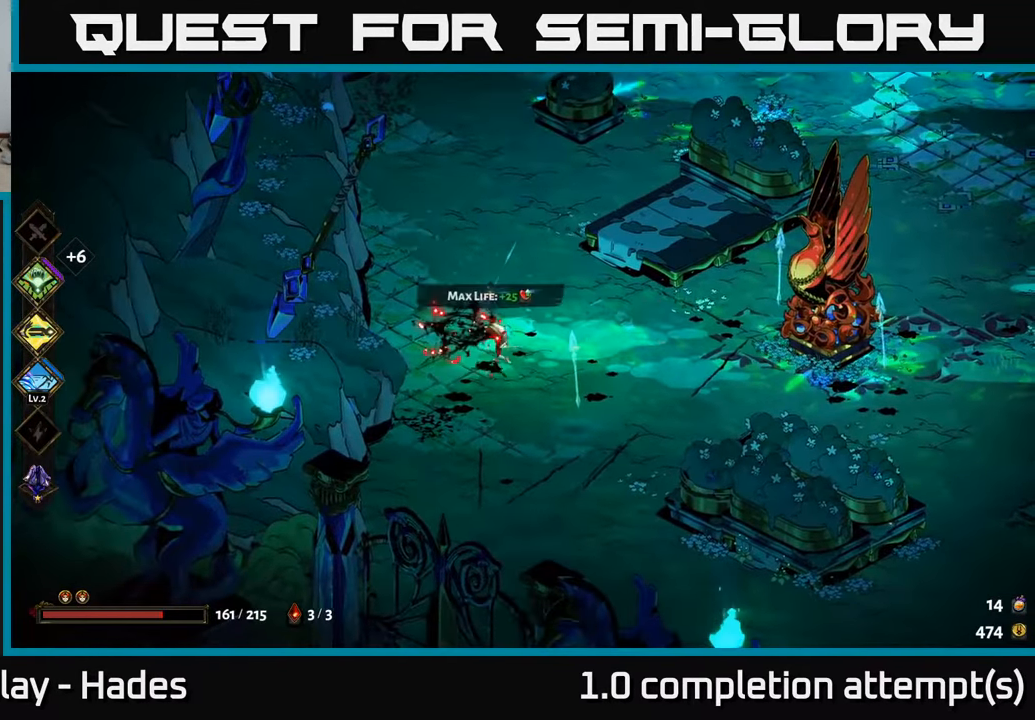
{"buttons": ["A"], "left_stick": "right", "events": [[300, "A", "down"], [416, "A", "up"], [500, "A", "down"]]}
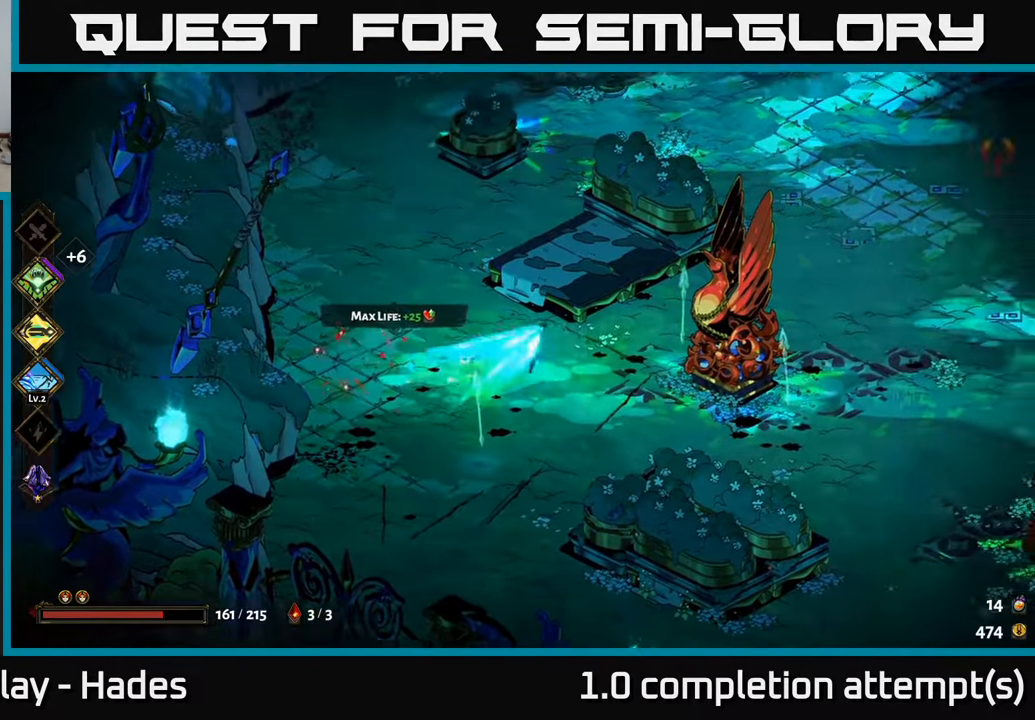
{"buttons": [], "left_stick": "down", "events": [[33, "X", "down"], [150, "left_stick", "down-right"], [166, "A", "up"], [400, "left_stick", "down"], [500, "X", "up"]]}
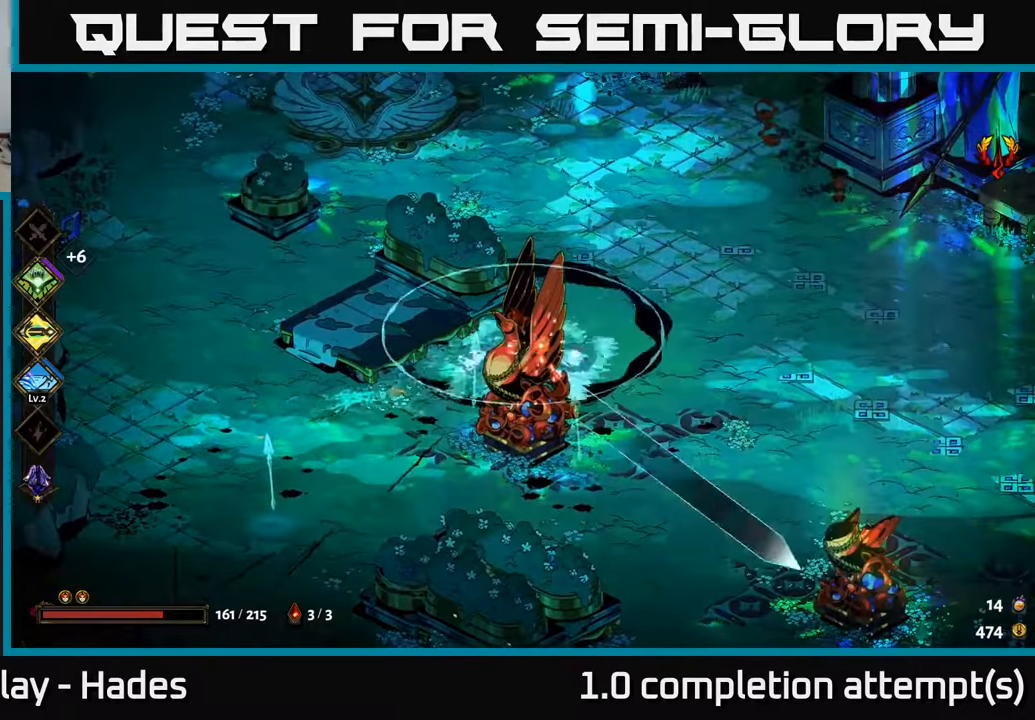
{"buttons": ["X"], "left_stick": "up-right", "events": [[100, "left_stick", "right"], [167, "A", "down"], [267, "A", "up"], [333, "A", "down"], [417, "X", "down"], [467, "A", "up"], [467, "left_stick", "up-right"]]}
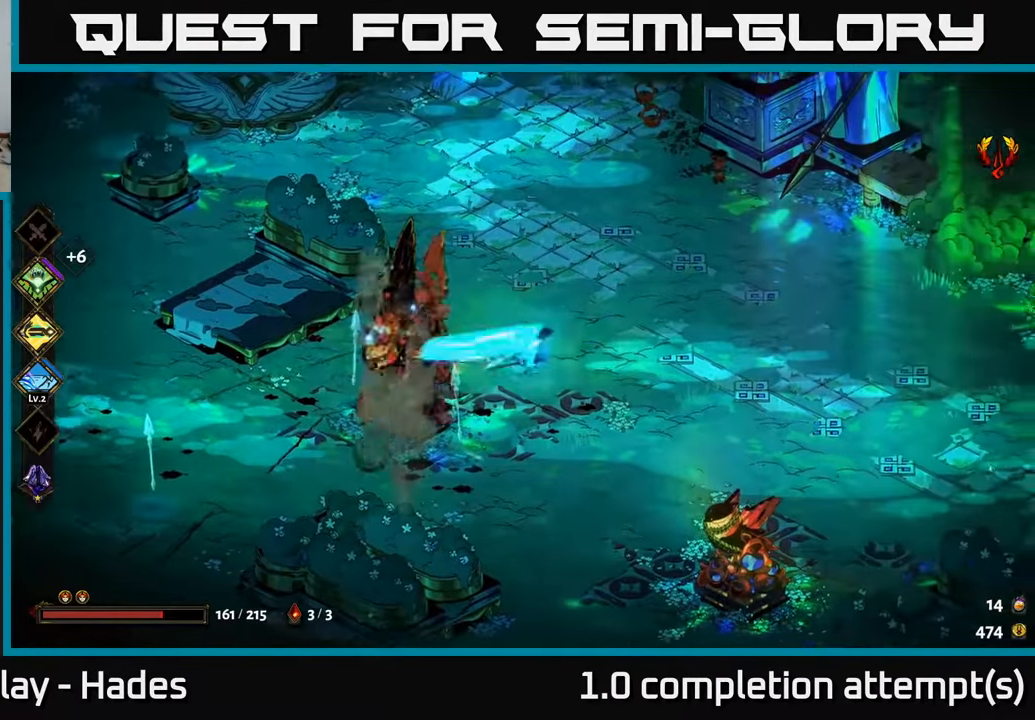
{"buttons": [], "left_stick": "up", "events": [[283, "left_stick", "up"], [367, "X", "up"]]}
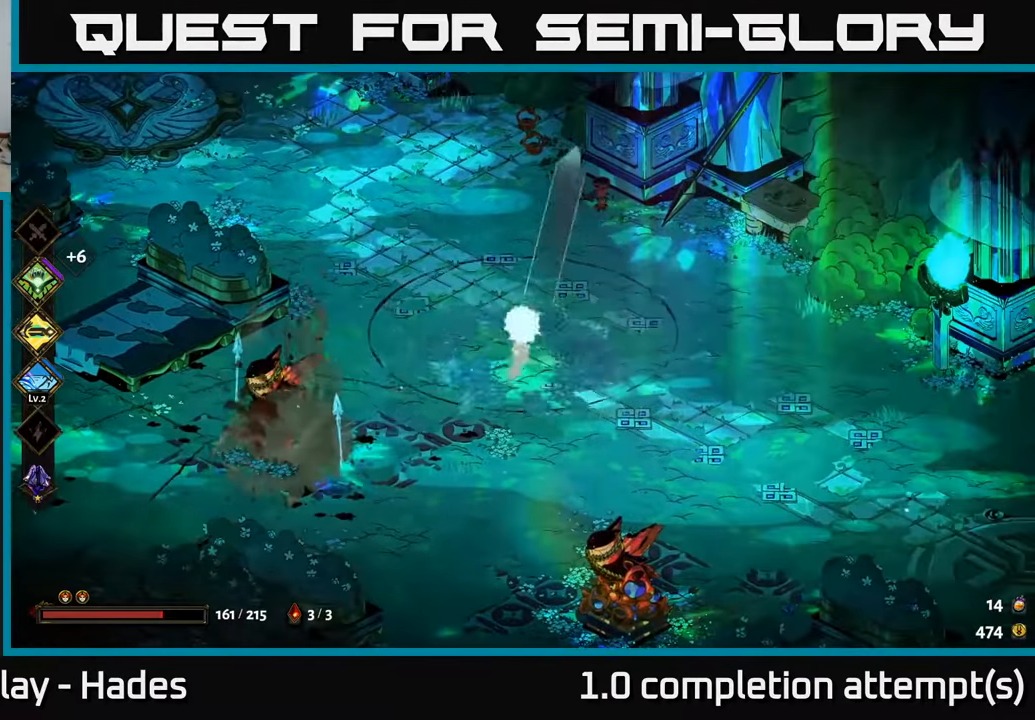
{"buttons": [], "left_stick": "up-right", "events": [[200, "A", "down"], [317, "A", "up"], [467, "left_stick", "up-right"]]}
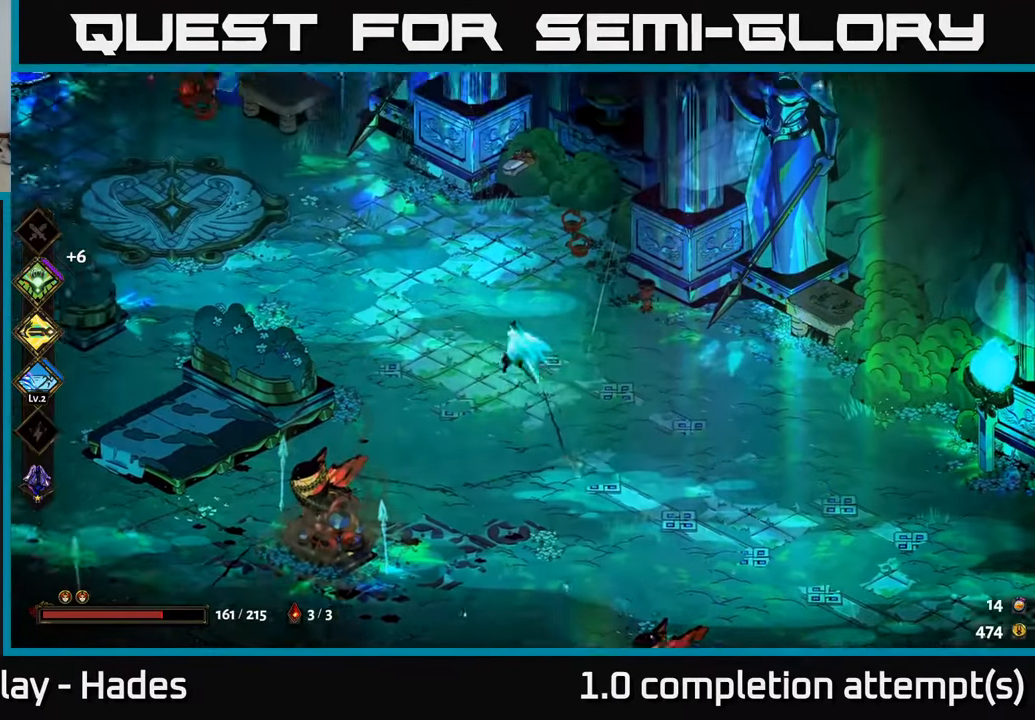
{"buttons": [], "left_stick": "down-right", "events": [[367, "left_stick", "down-right"]]}